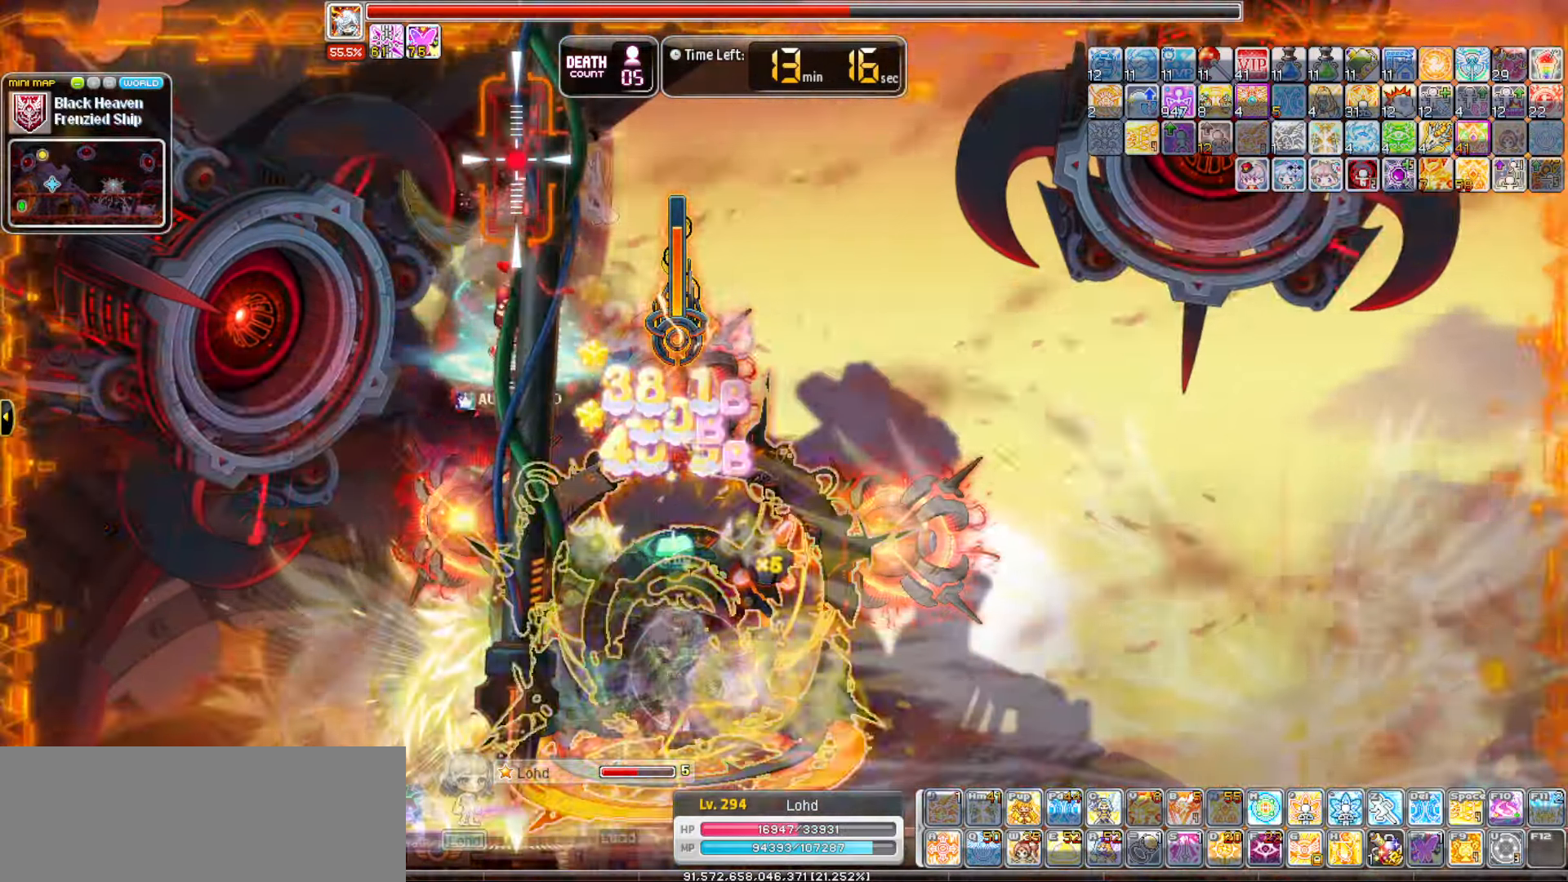
Gameplay with keyboard; each line is a JSON object with the keys held at the frame after it. "events" lists presses ("down") and releases ("up") of "0", "1", "2", "3", "4", "5", "6", "7", "8", "9", "a", "b", "backspace", "c", "caps_lock", "d", "e", "escape", "f", "f1", "f10", "f11", "f12", "f2", "f3", "f4", "f5", "f6", "f7", "f8", "f9", "g", "h", "i", "j", "k", "l", "m", "n", "o", "p", "q", "r", "s", "t", "tab", "u", "up", "v", "w", "x", "y" and "z" between this image and that frame as [ms after this image, input, new state], when the widget could be followed in between. No other keys are recorded. Mouse input is not recorded.
{"keys": [], "events": []}
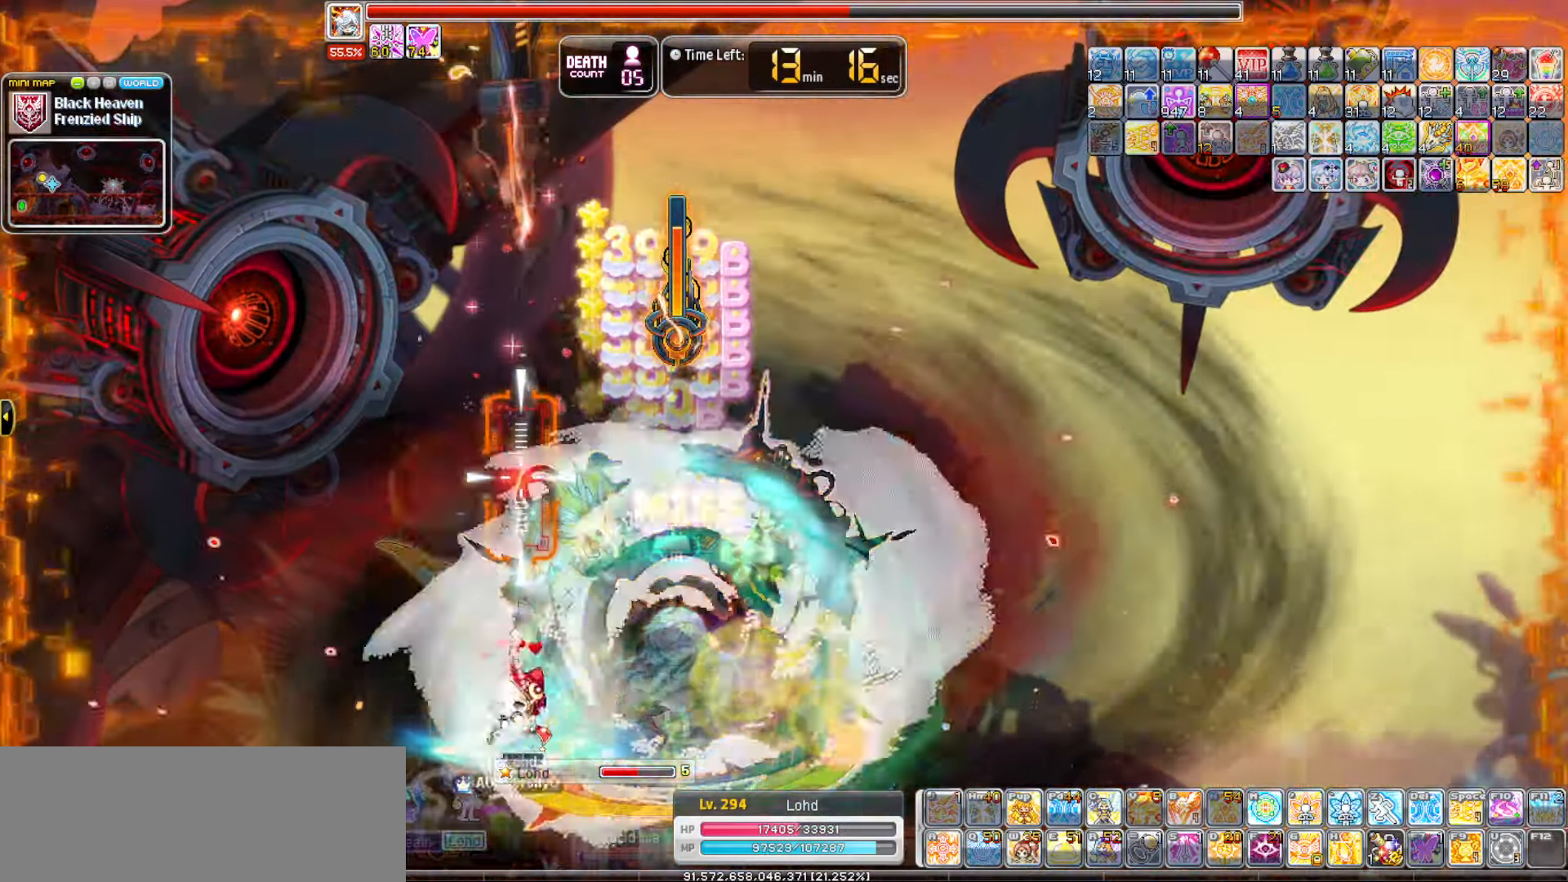
{"keys": []}
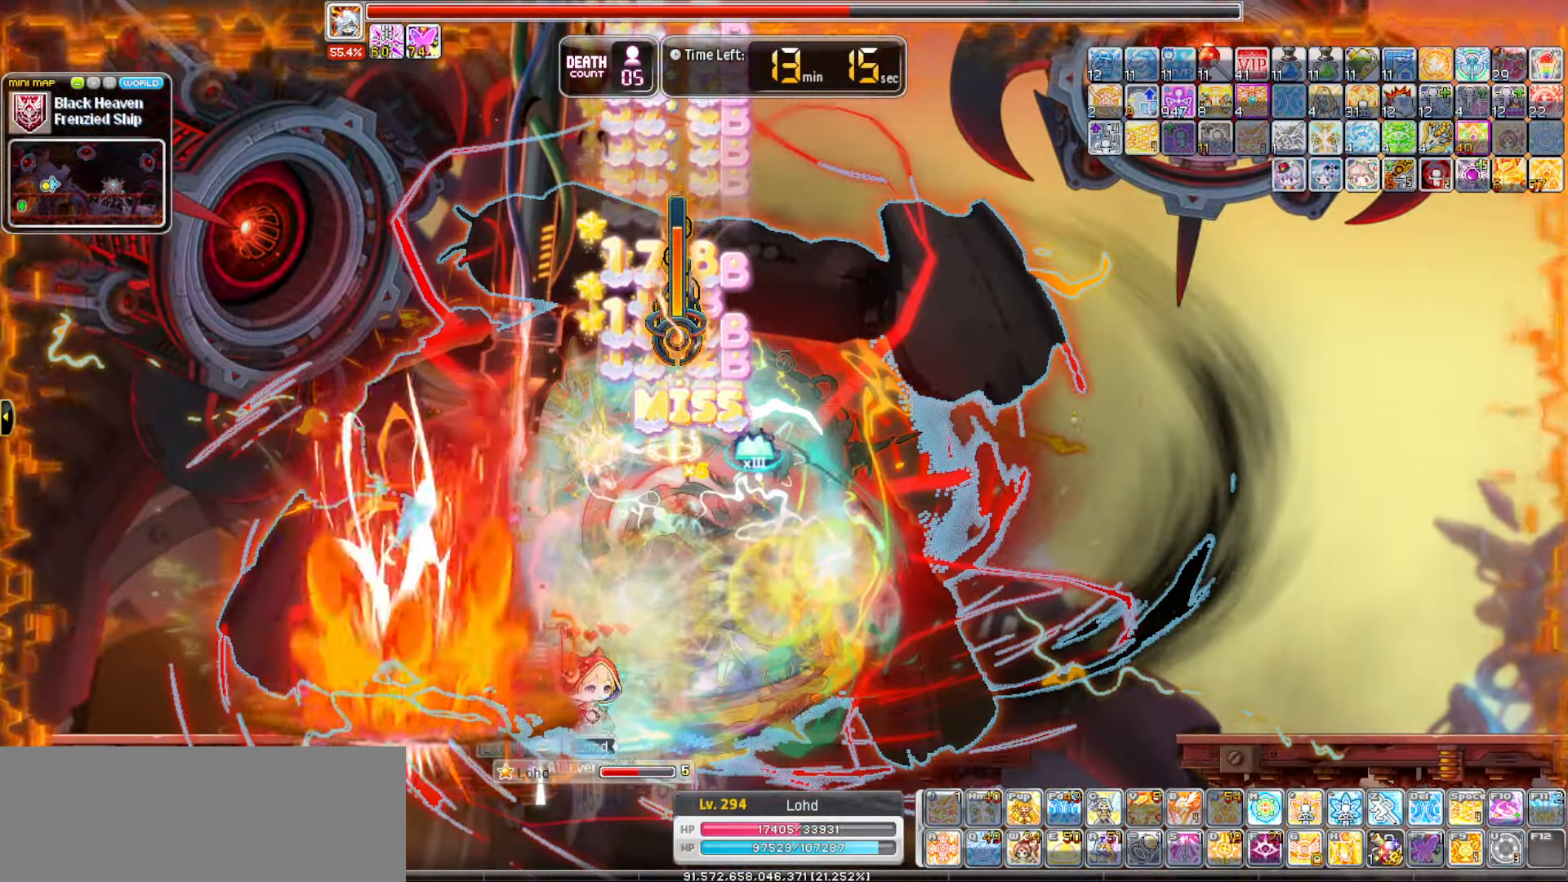
{"keys": ["a"], "events": [[483, "a", "down"]]}
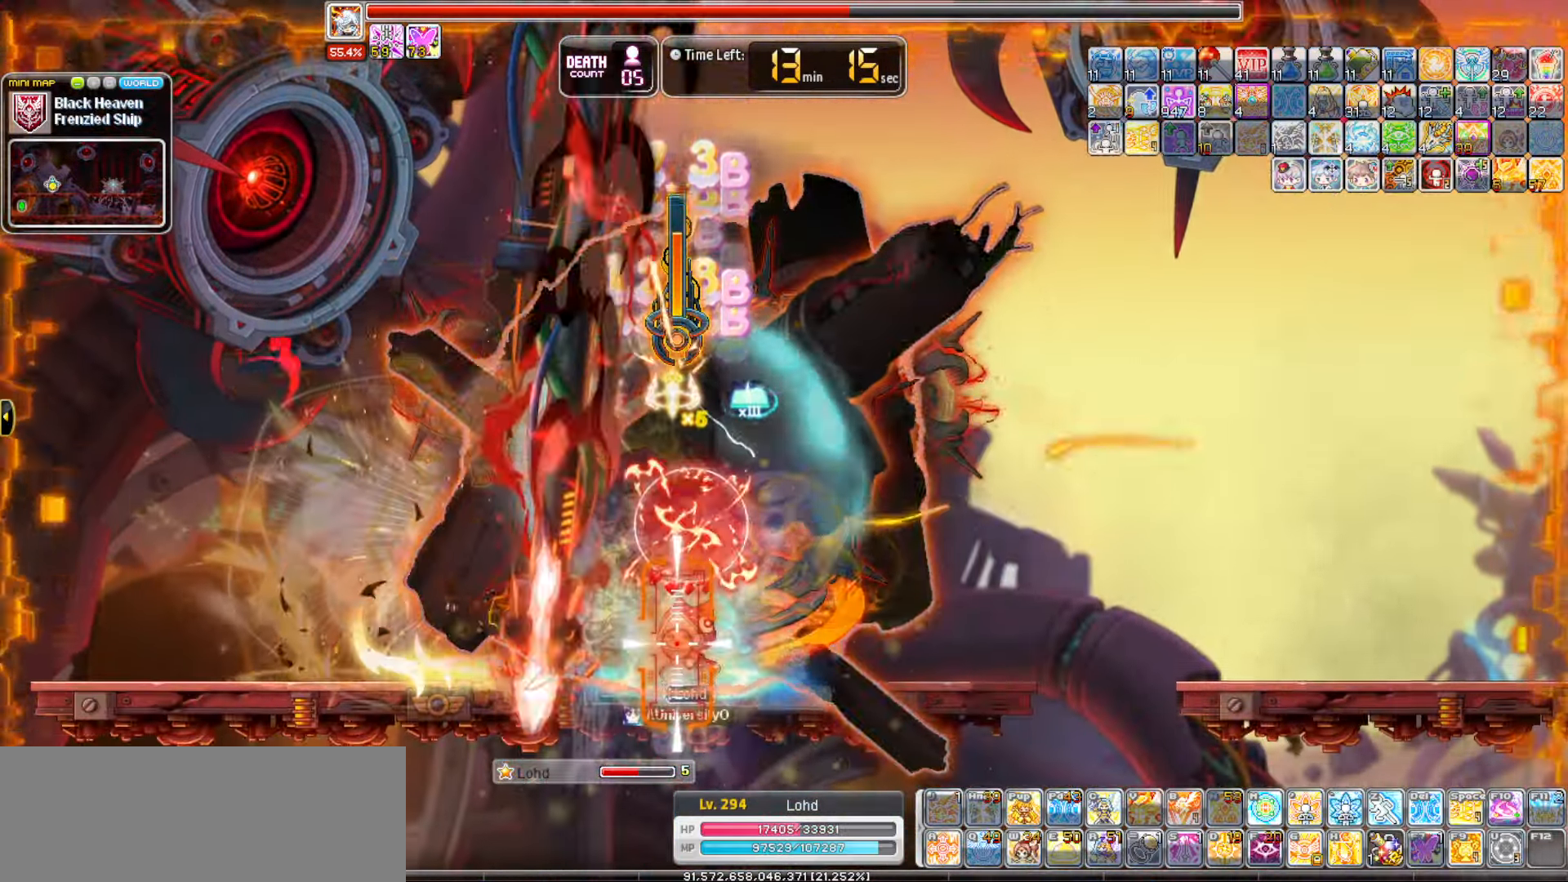
{"keys": [], "events": [[183, "a", "up"]]}
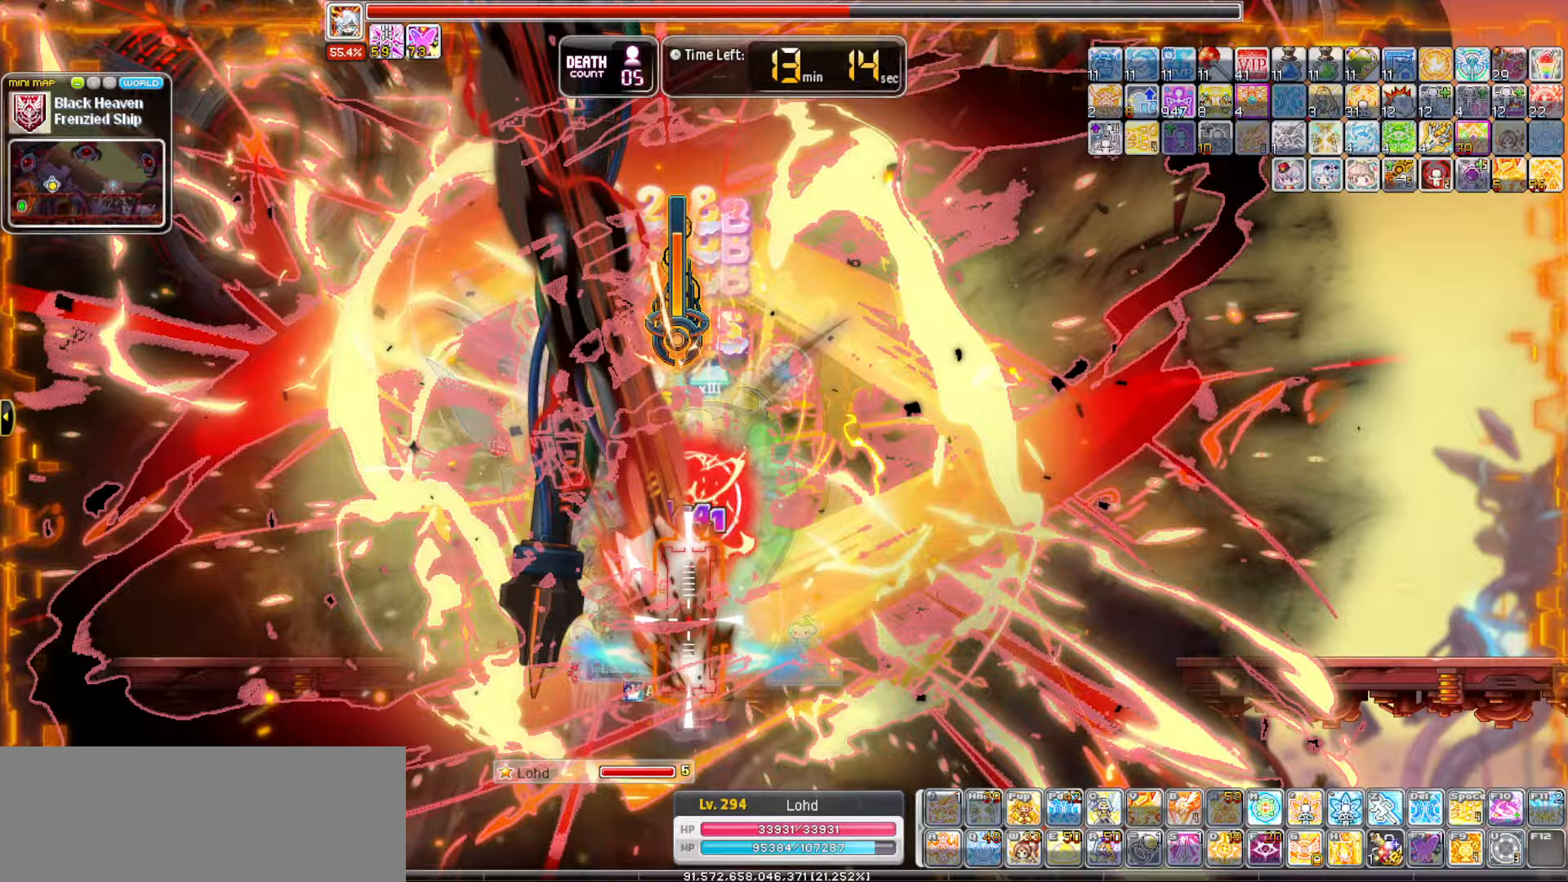
{"keys": []}
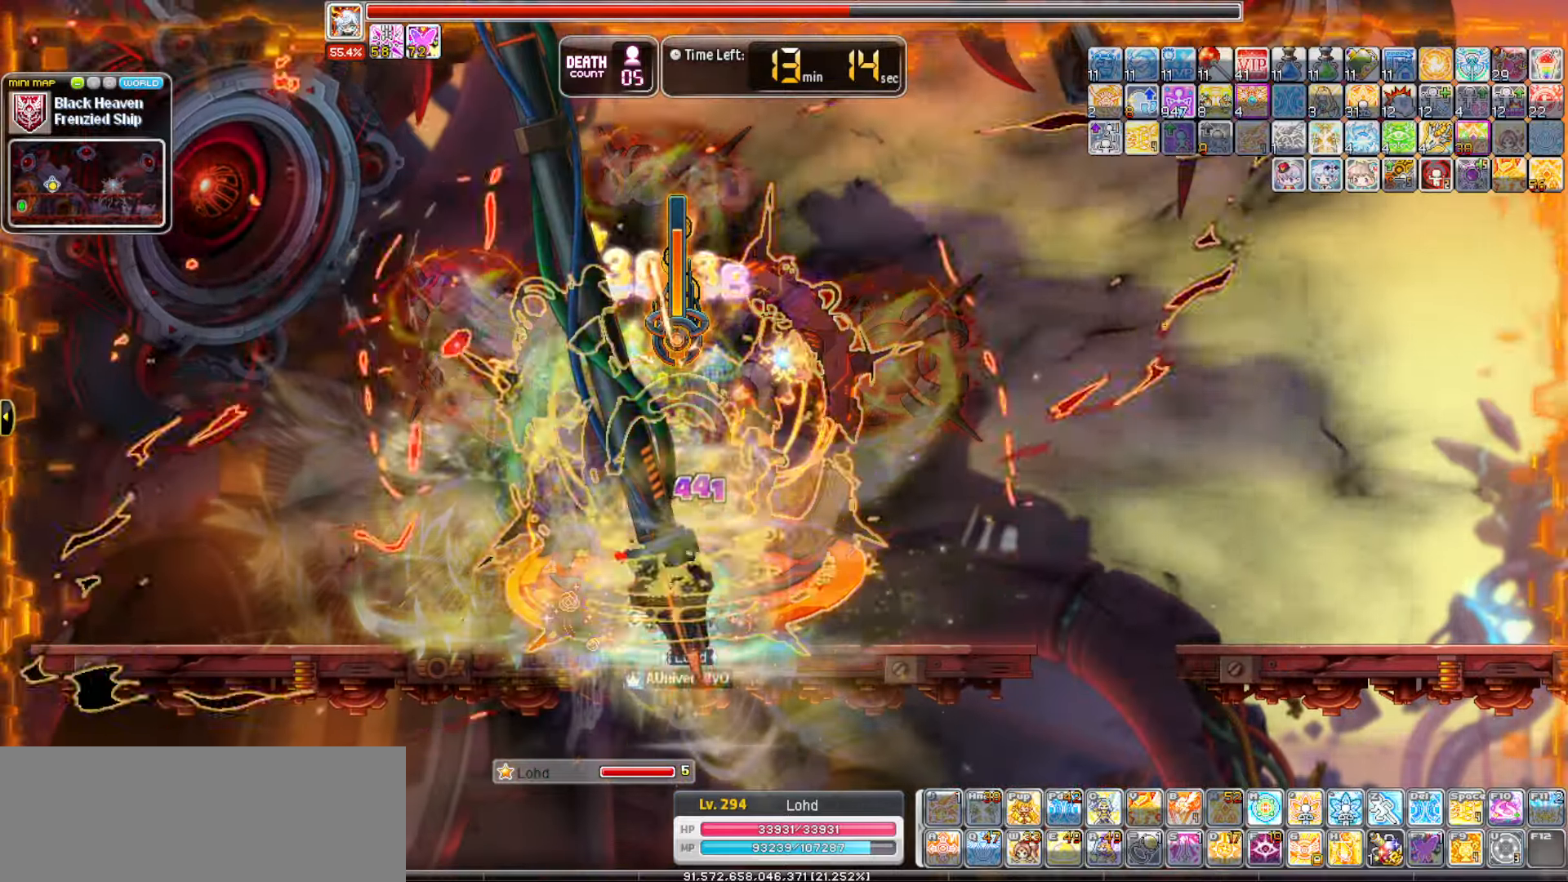
{"keys": [], "events": []}
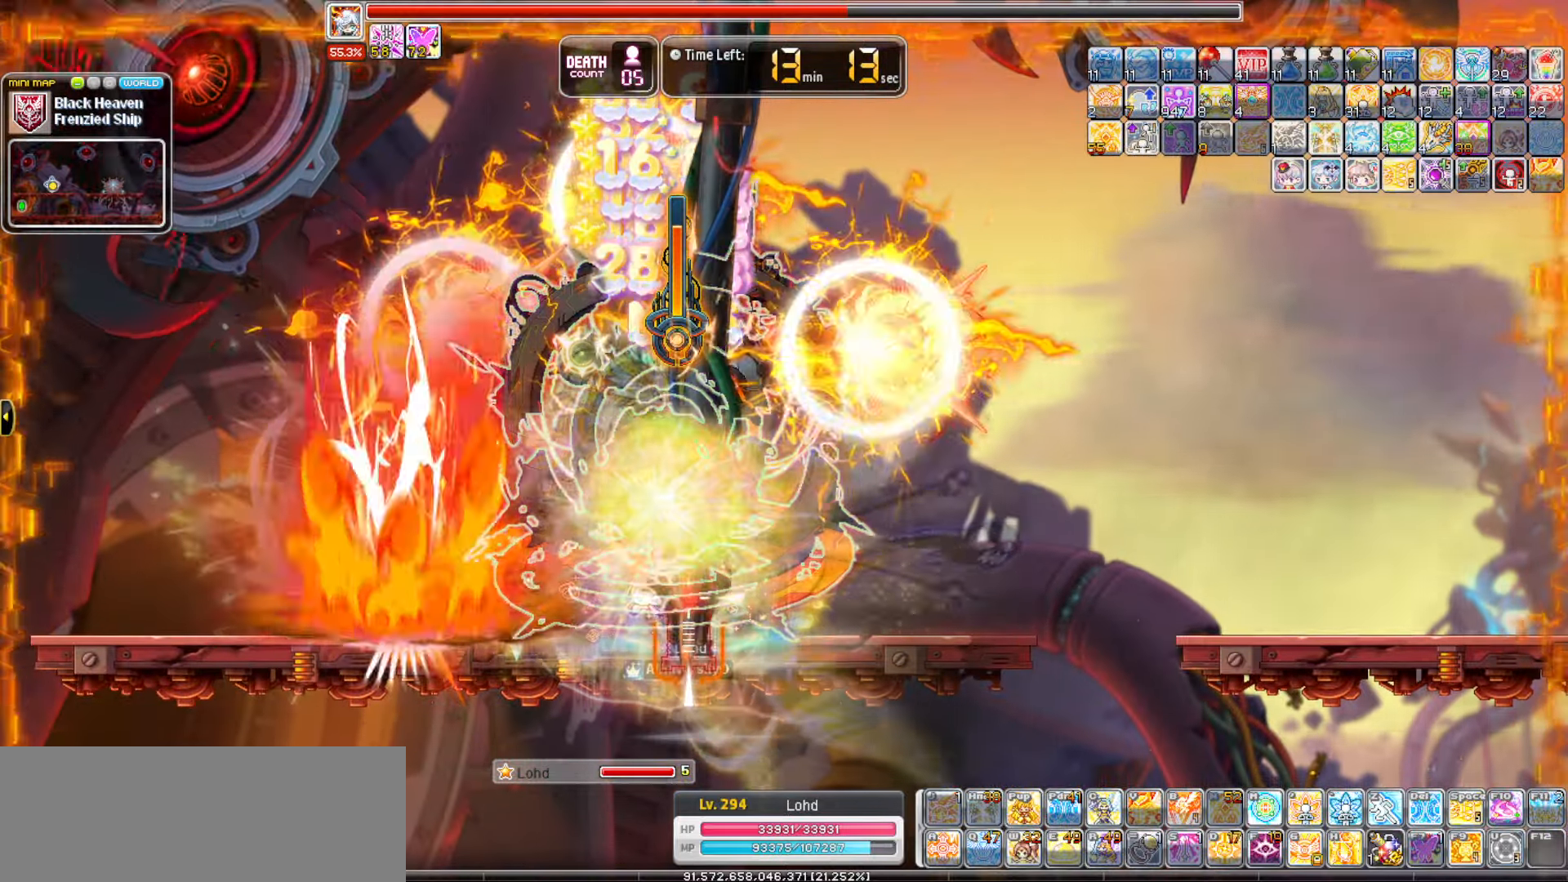
{"keys": [], "events": [[367, "c", "down"], [467, "c", "up"]]}
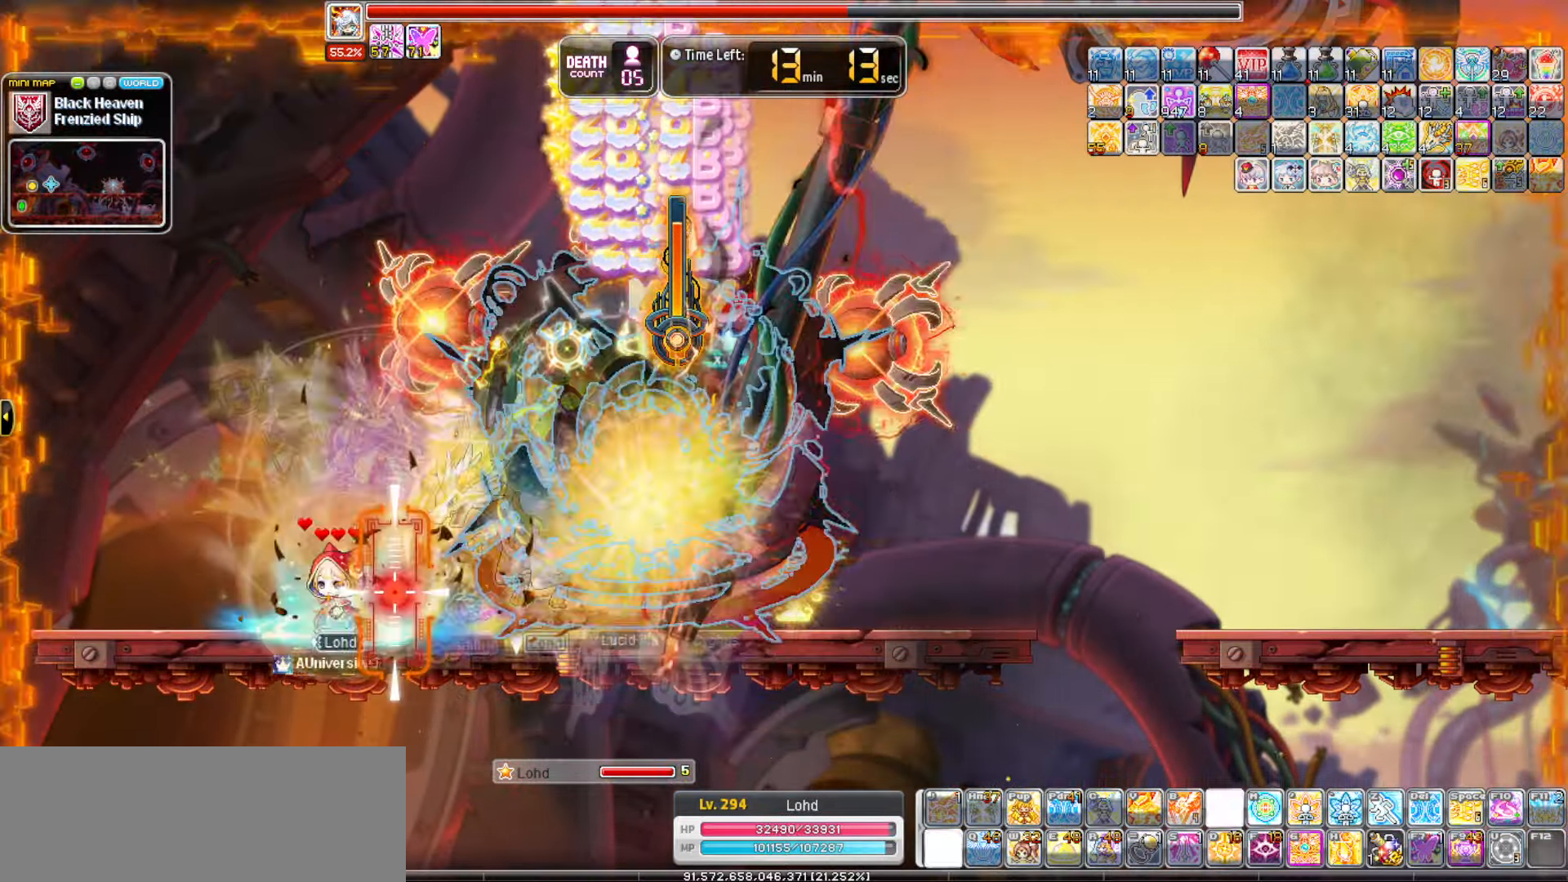
{"keys": [], "events": [[283, "a", "down"], [467, "a", "up"]]}
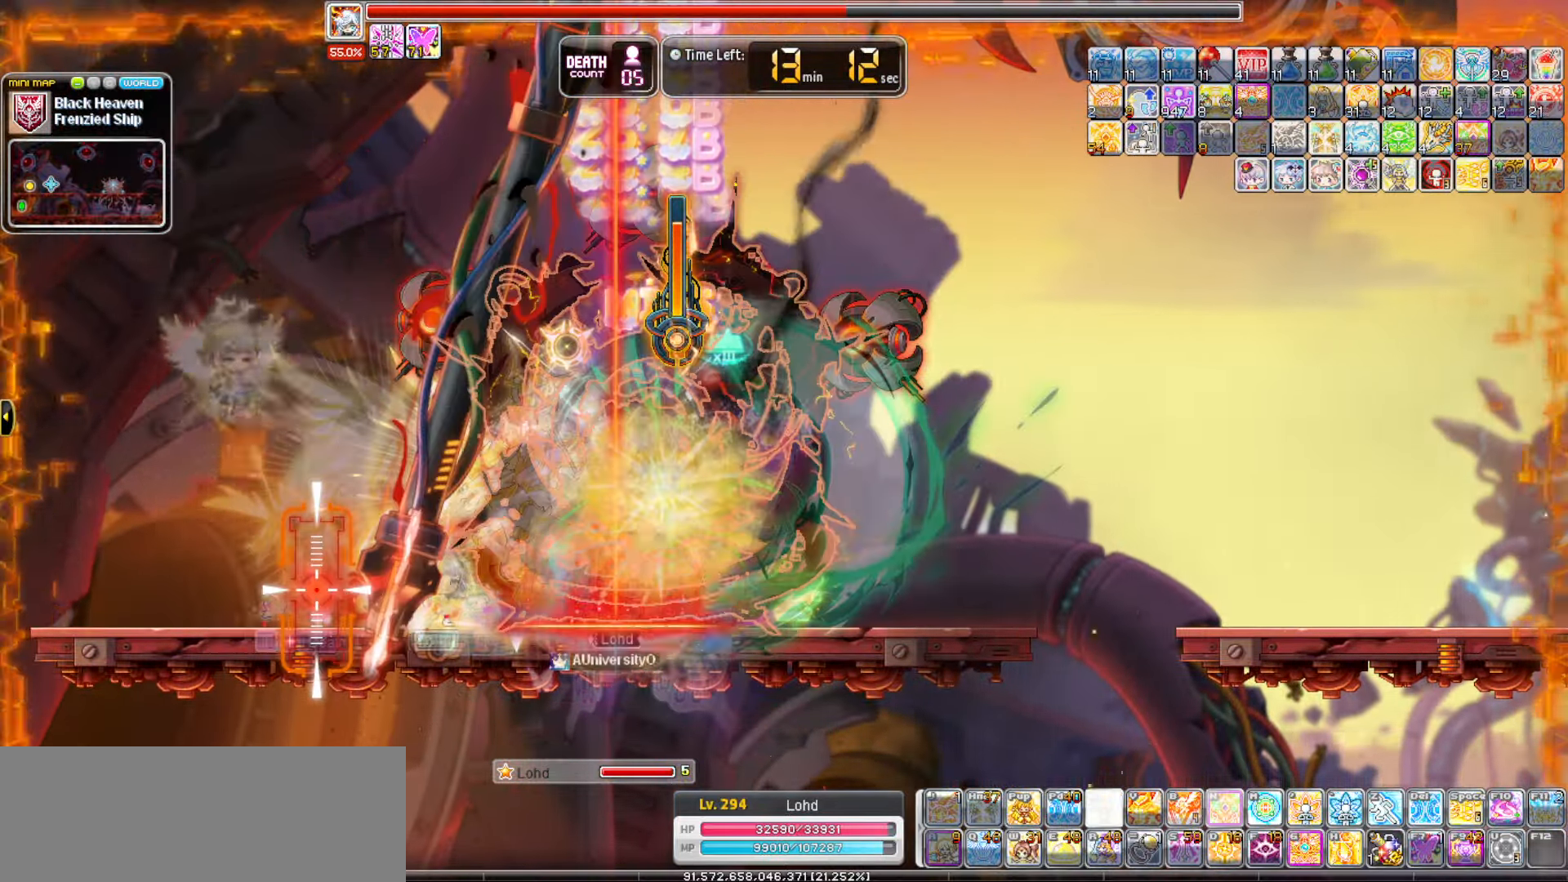
{"keys": ["n"], "events": [[350, "n", "down"]]}
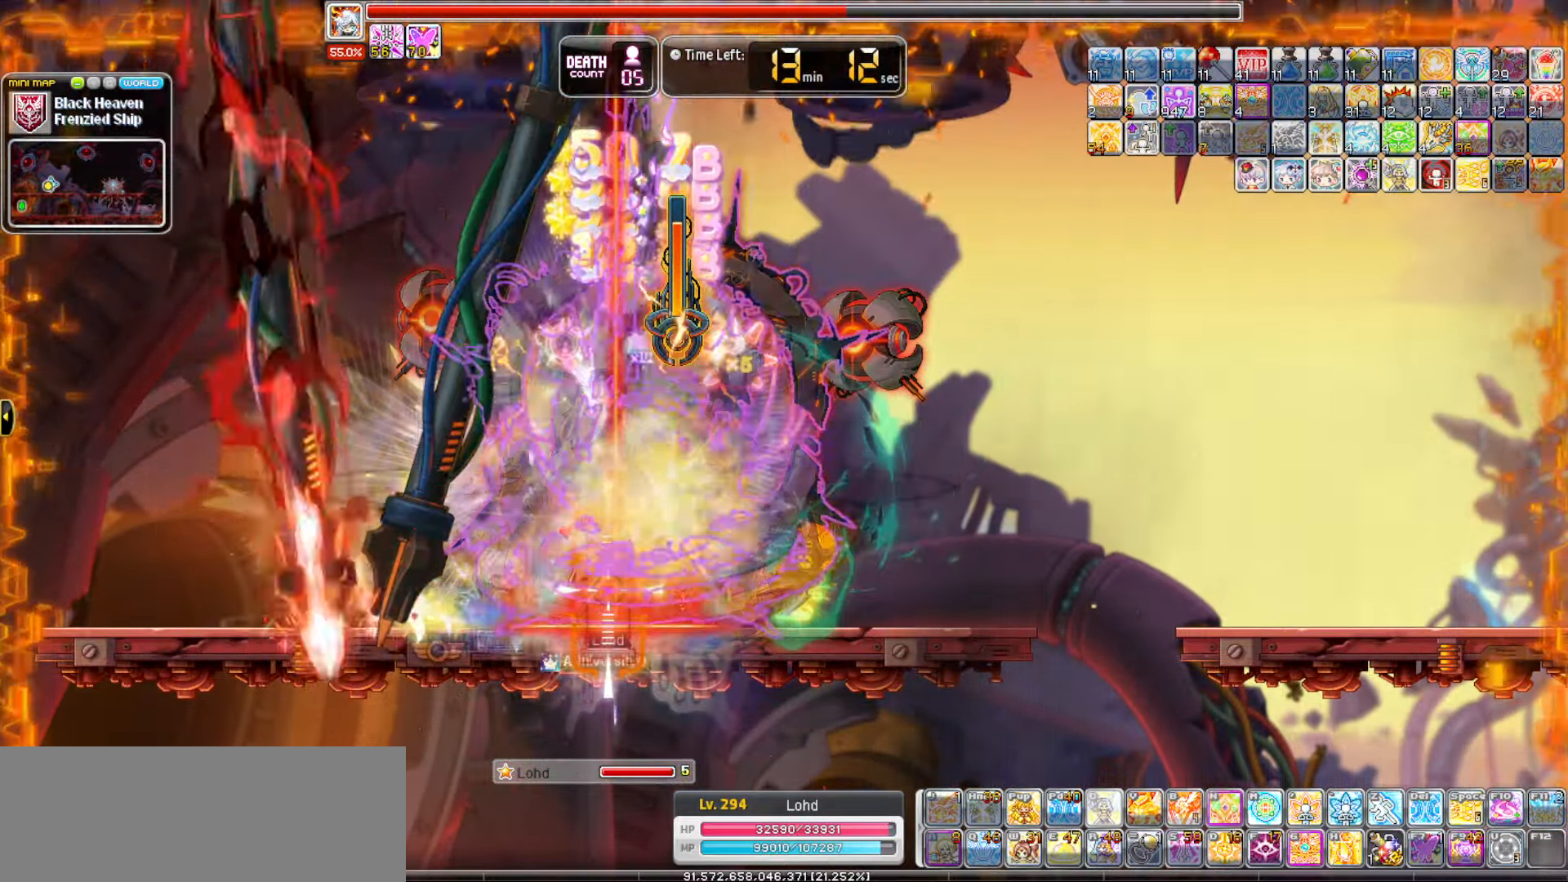
{"keys": ["c"], "events": [[83, "n", "up"], [500, "c", "down"]]}
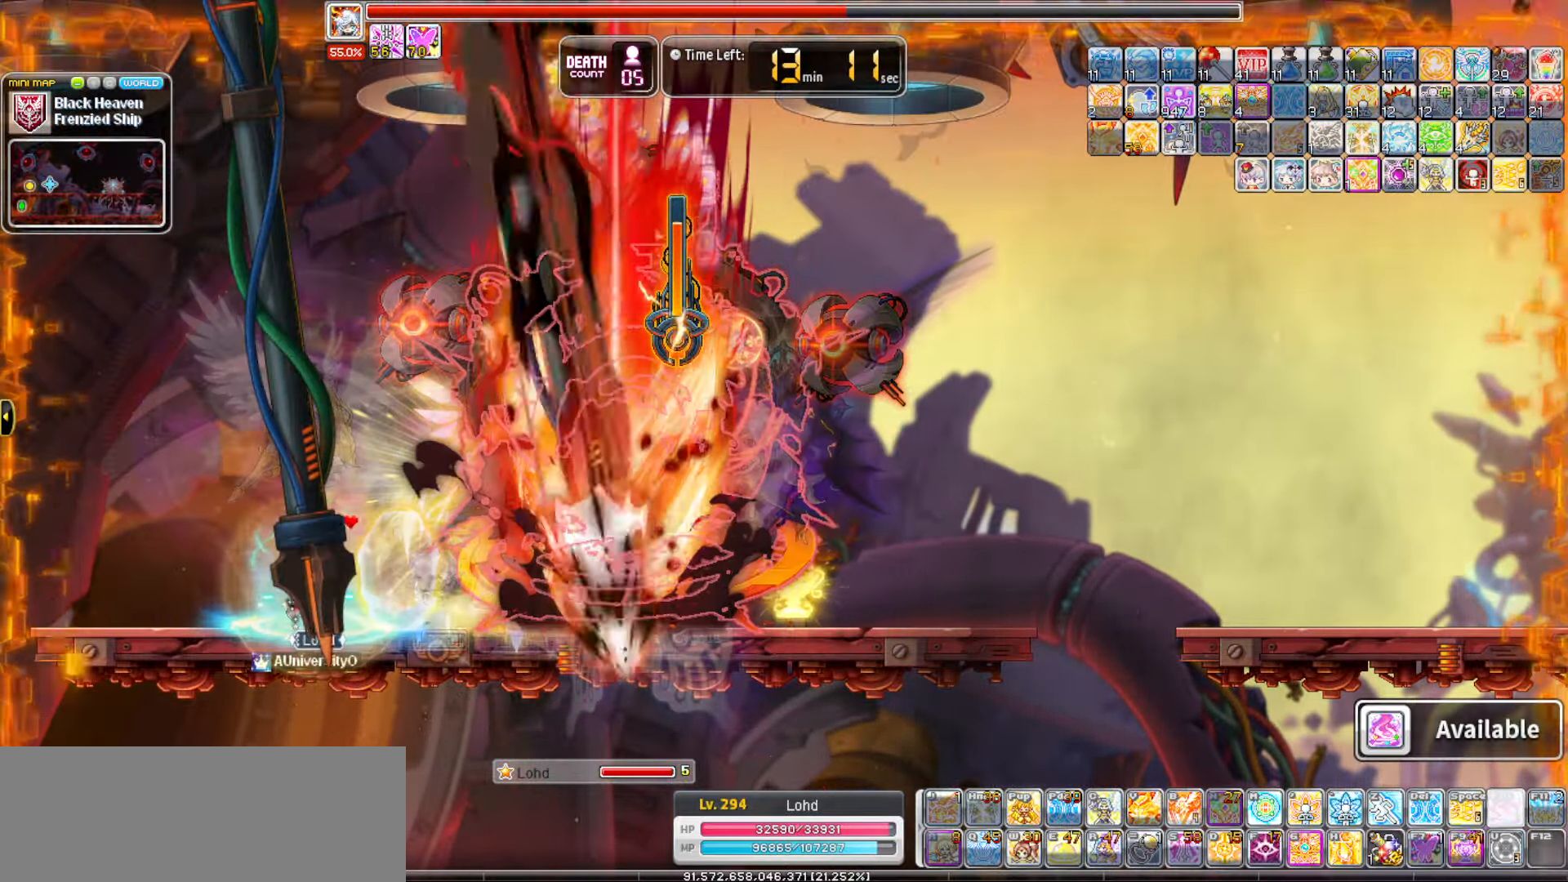
{"keys": [], "events": [[150, "c", "up"]]}